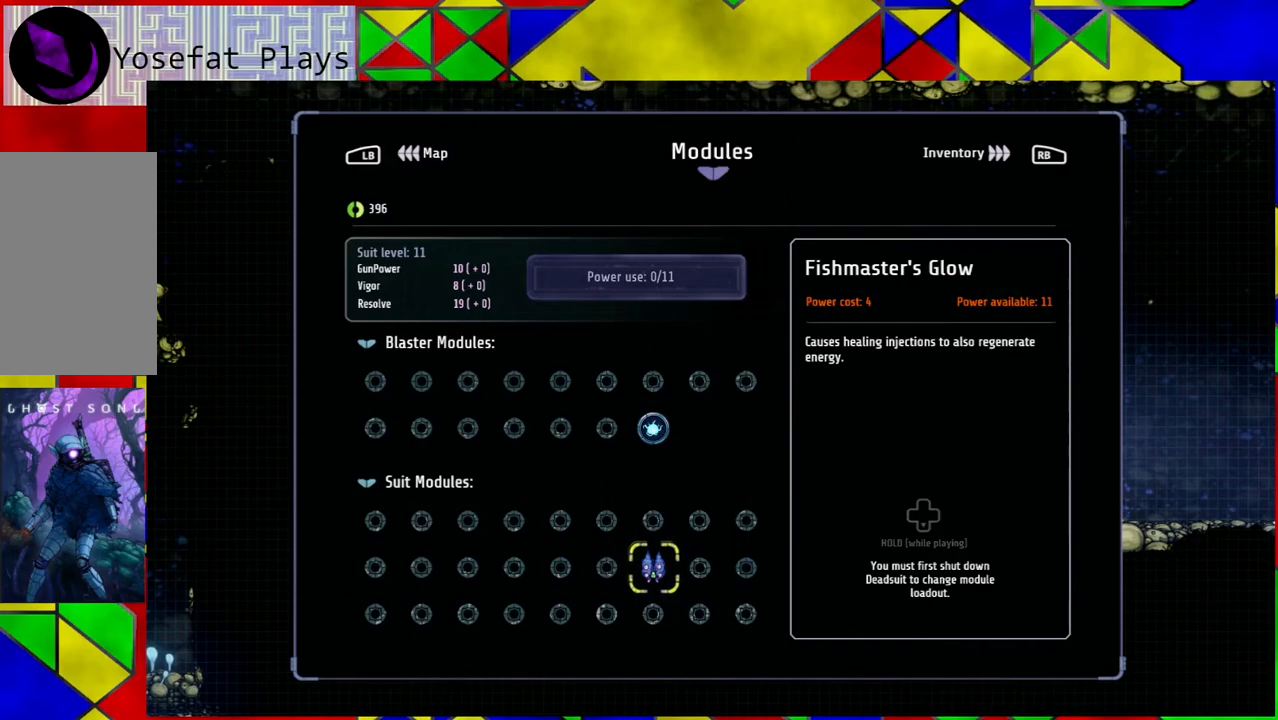
Gameplay with a controller (Nintendo layout); each line is a JSON object with the inputs held at the frame after it. "events" lists button and stick changes between this image and that frame as [ms after this image, input, new state], when the widget could be followed in between. Not read: L3 R3.
{"buttons": [], "left_stick": "center", "right_stick": "center", "events": []}
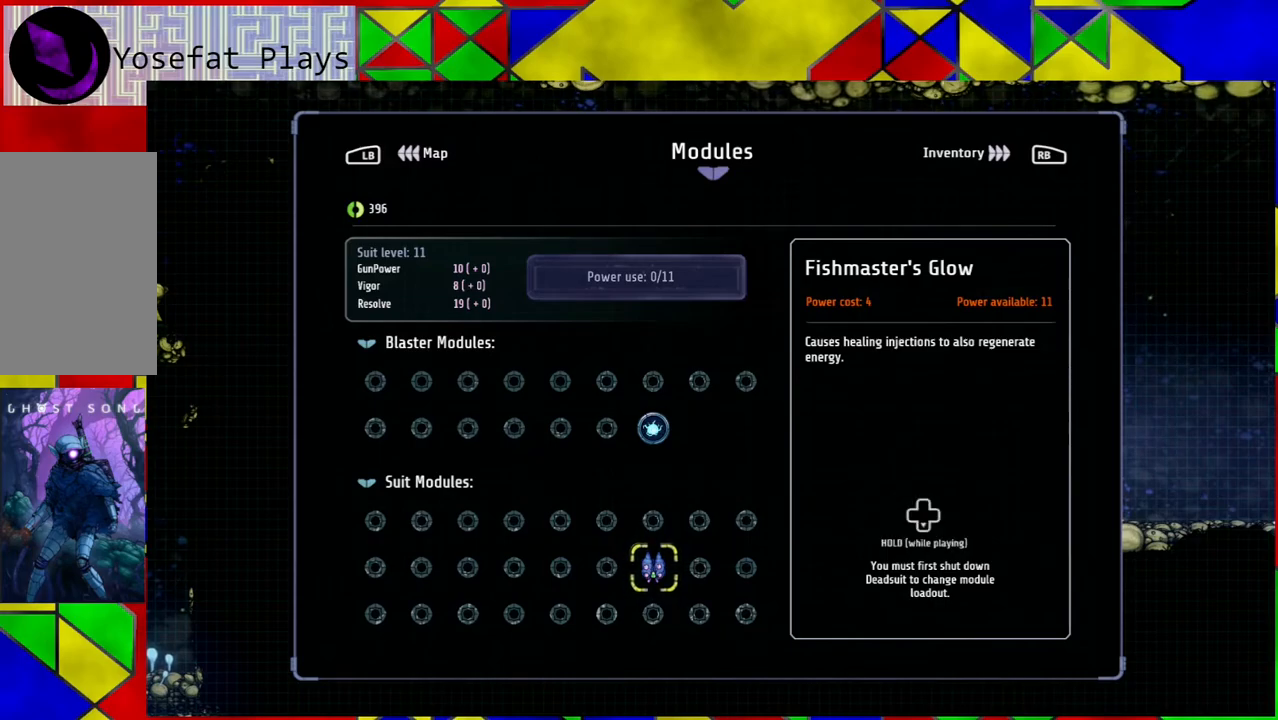
{"buttons": [], "left_stick": "center", "right_stick": "center", "events": [[200, "SELECT", "down"], [317, "SELECT", "up"]]}
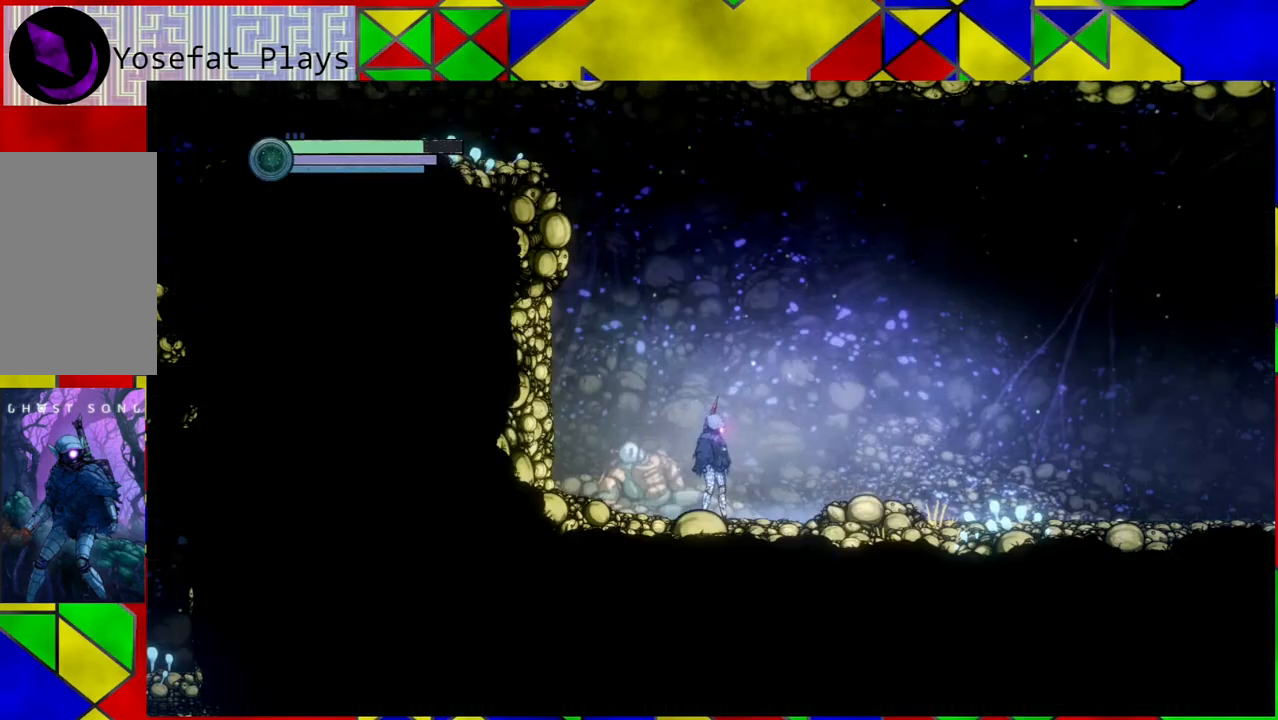
{"buttons": [], "left_stick": "left", "right_stick": "center", "events": [[450, "left_stick", "left"]]}
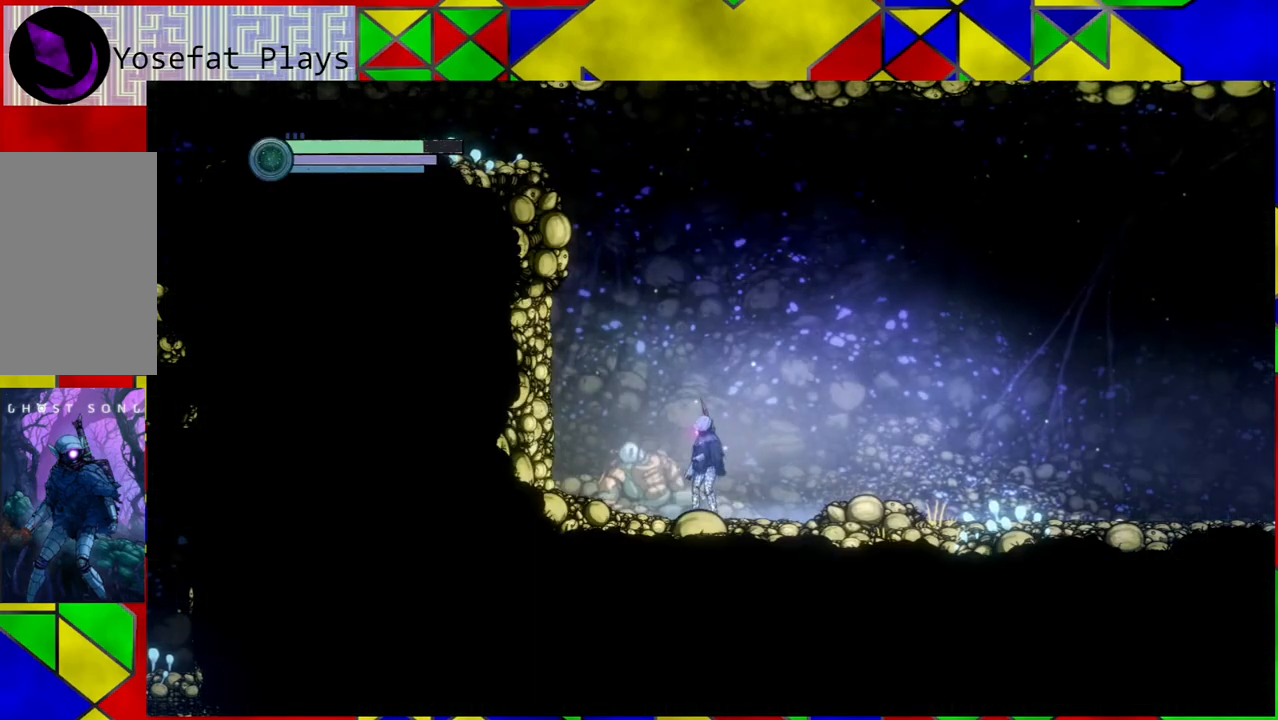
{"buttons": ["B"], "left_stick": "left", "right_stick": "center", "events": [[367, "B", "down"]]}
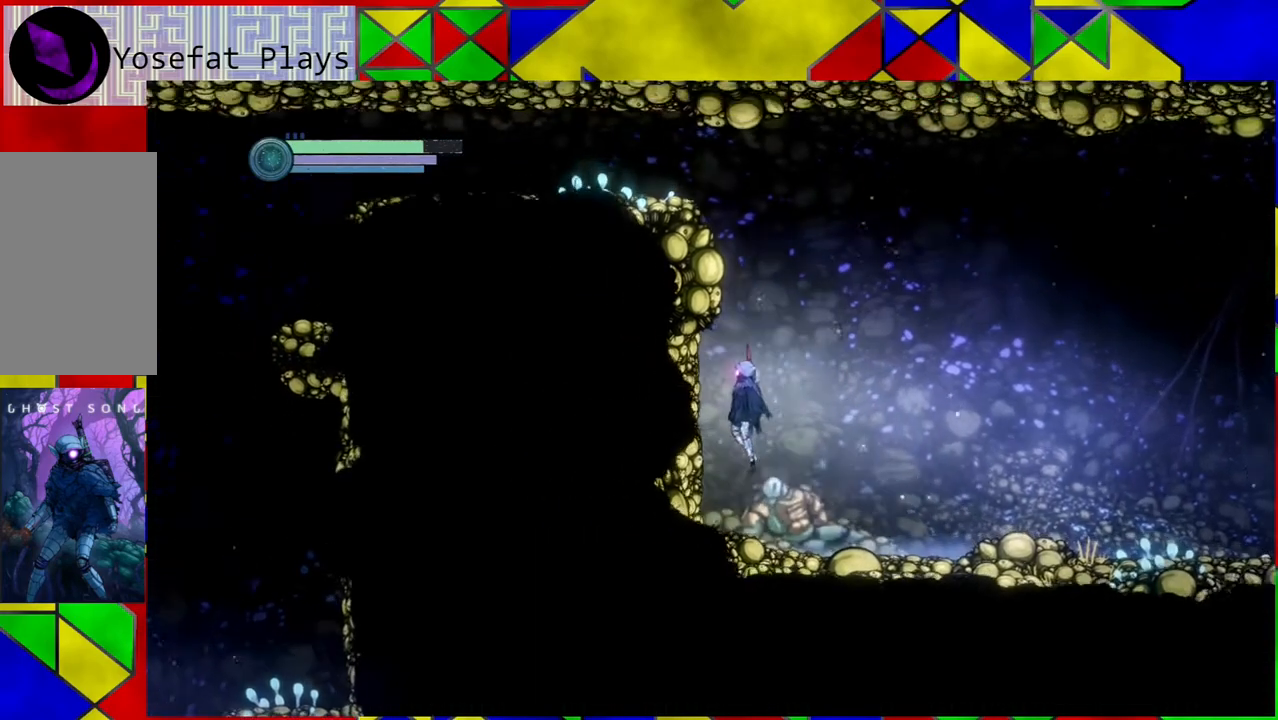
{"buttons": [], "left_stick": "left", "right_stick": "center", "events": [[450, "B", "up"]]}
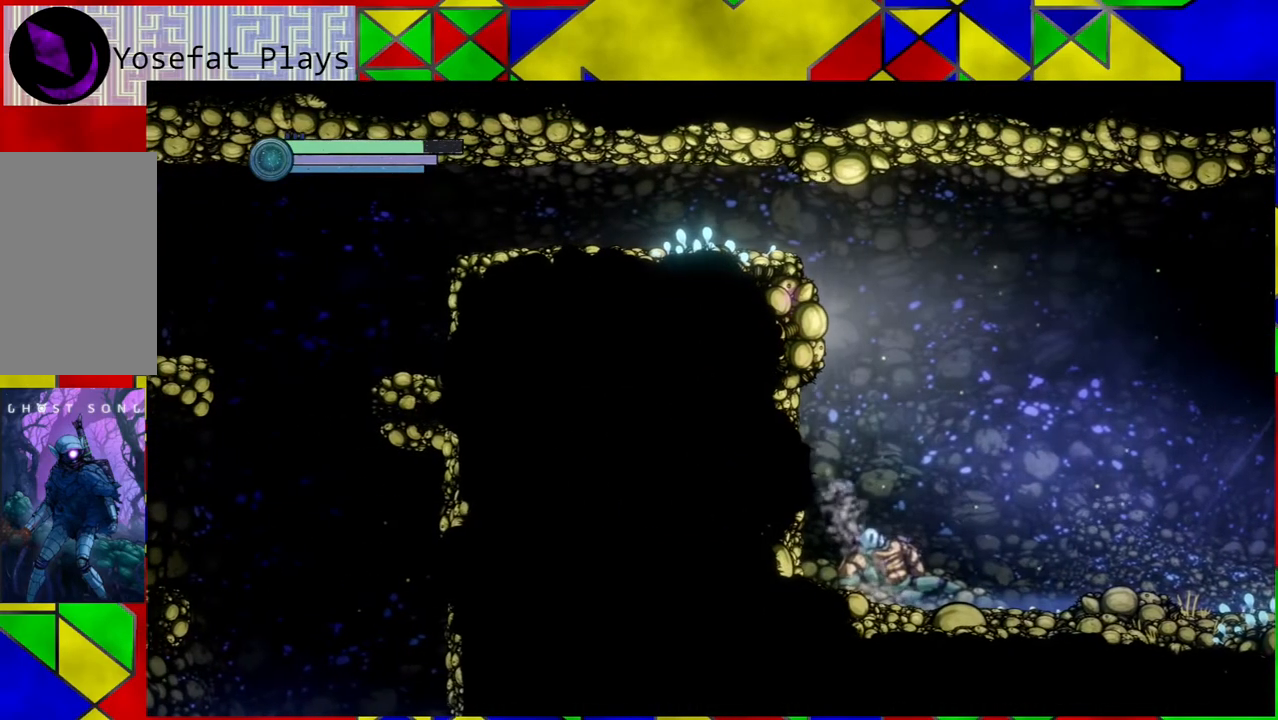
{"buttons": [], "left_stick": "center", "right_stick": "center", "events": [[200, "B", "down"], [333, "B", "up"], [333, "left_stick", "center"]]}
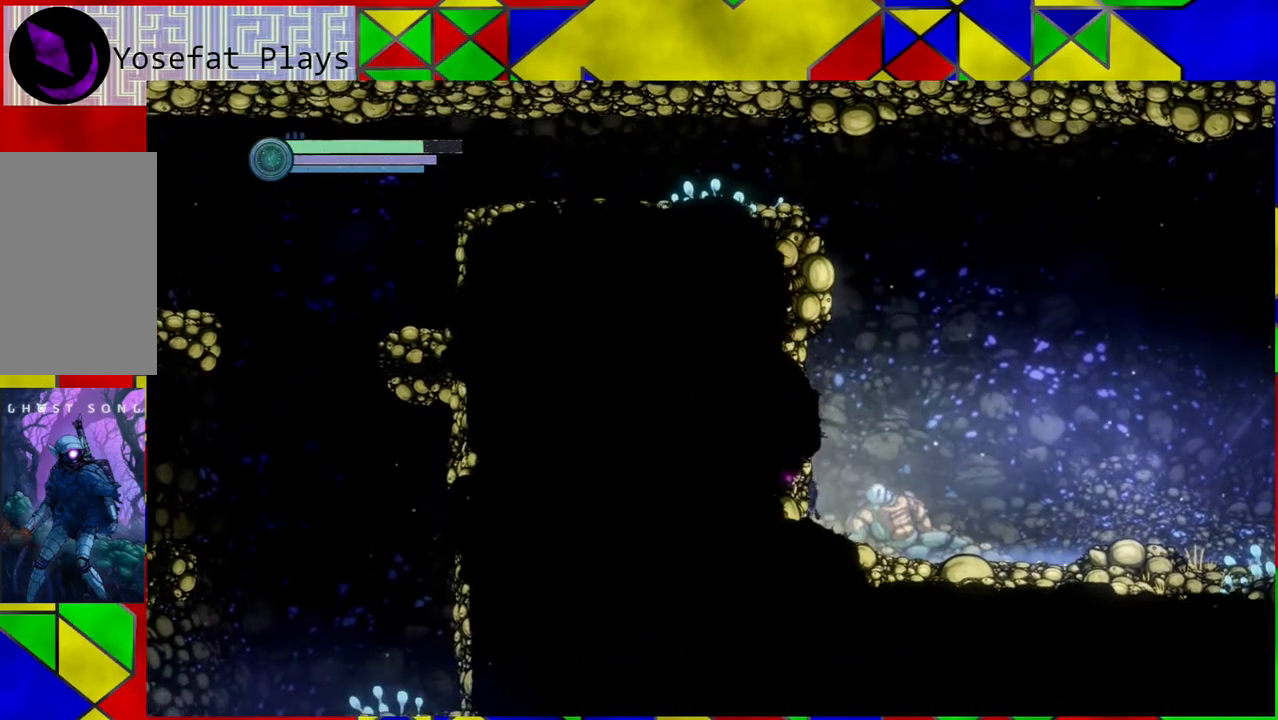
{"buttons": [], "left_stick": "right", "right_stick": "center", "events": [[33, "left_stick", "right"]]}
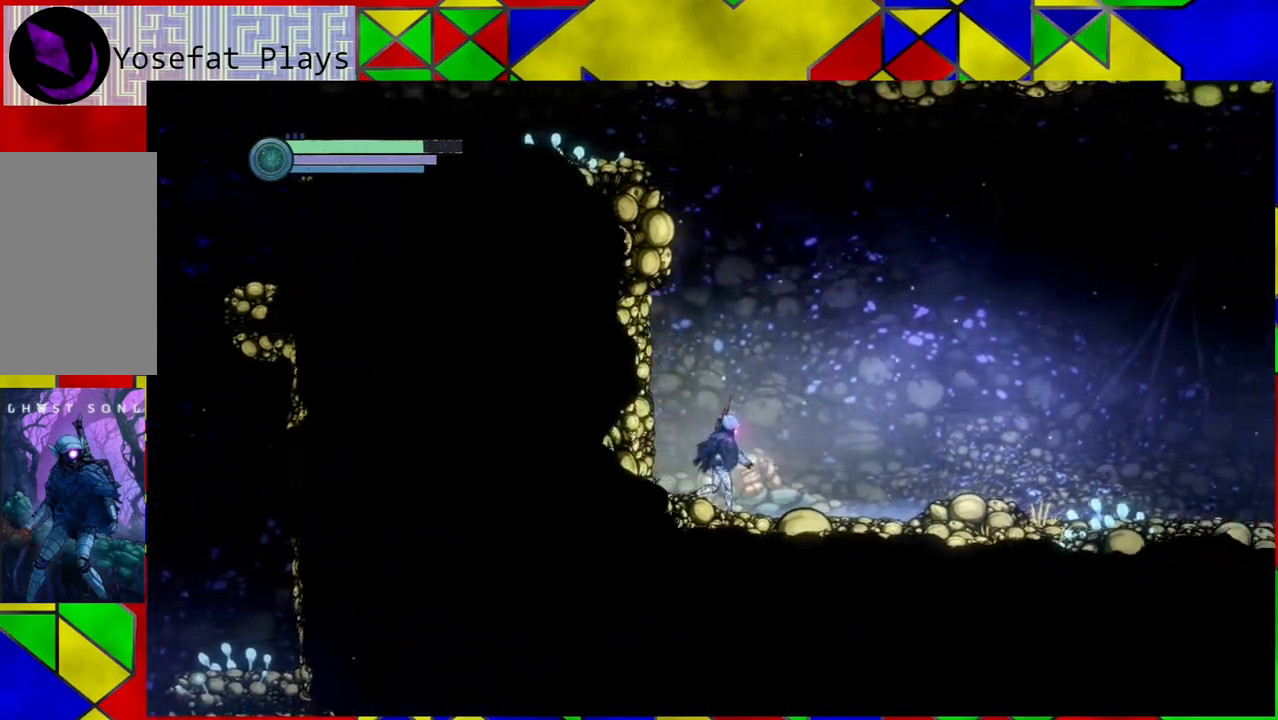
{"buttons": [], "left_stick": "right", "right_stick": "center", "events": []}
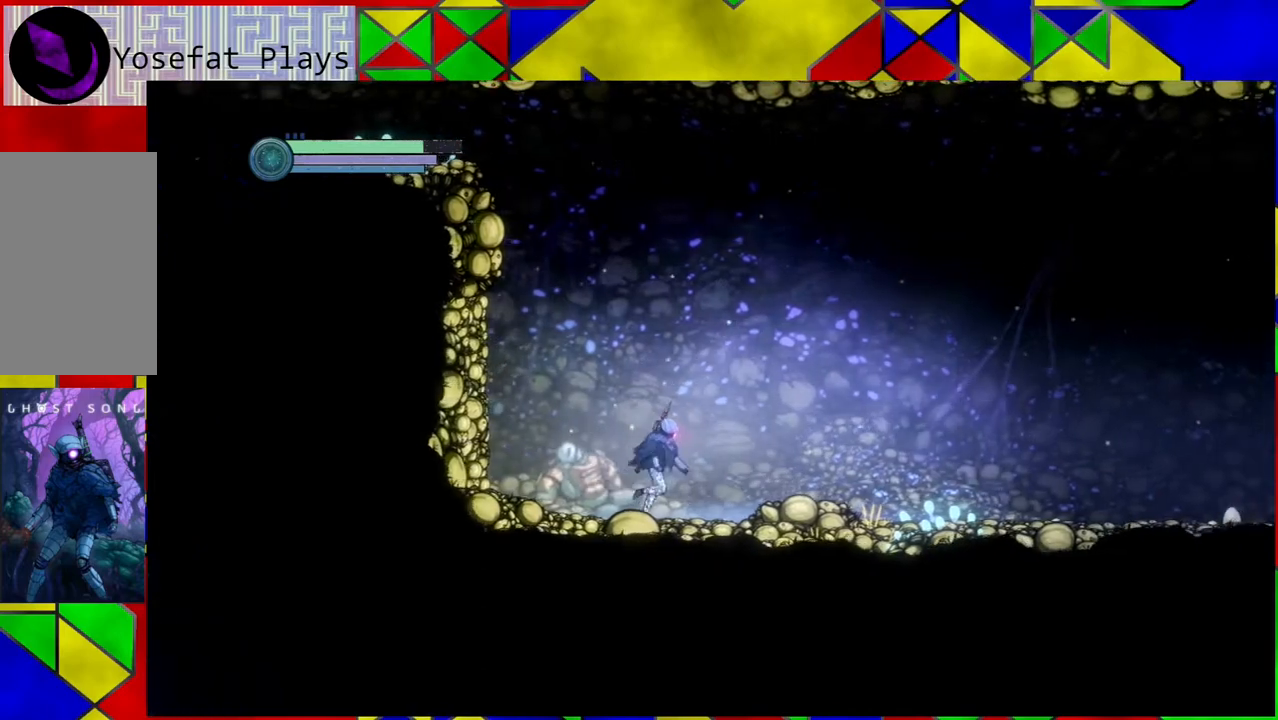
{"buttons": [], "left_stick": "right", "right_stick": "center", "events": []}
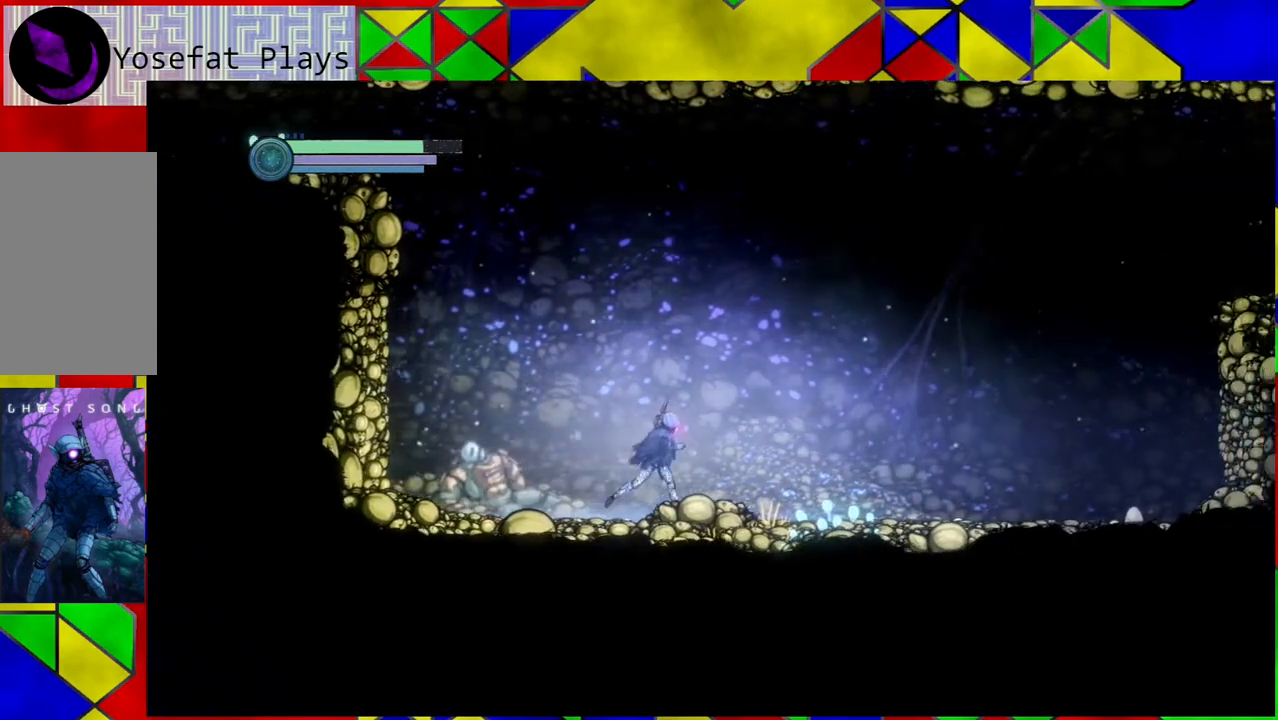
{"buttons": [], "left_stick": "right", "right_stick": "center", "events": []}
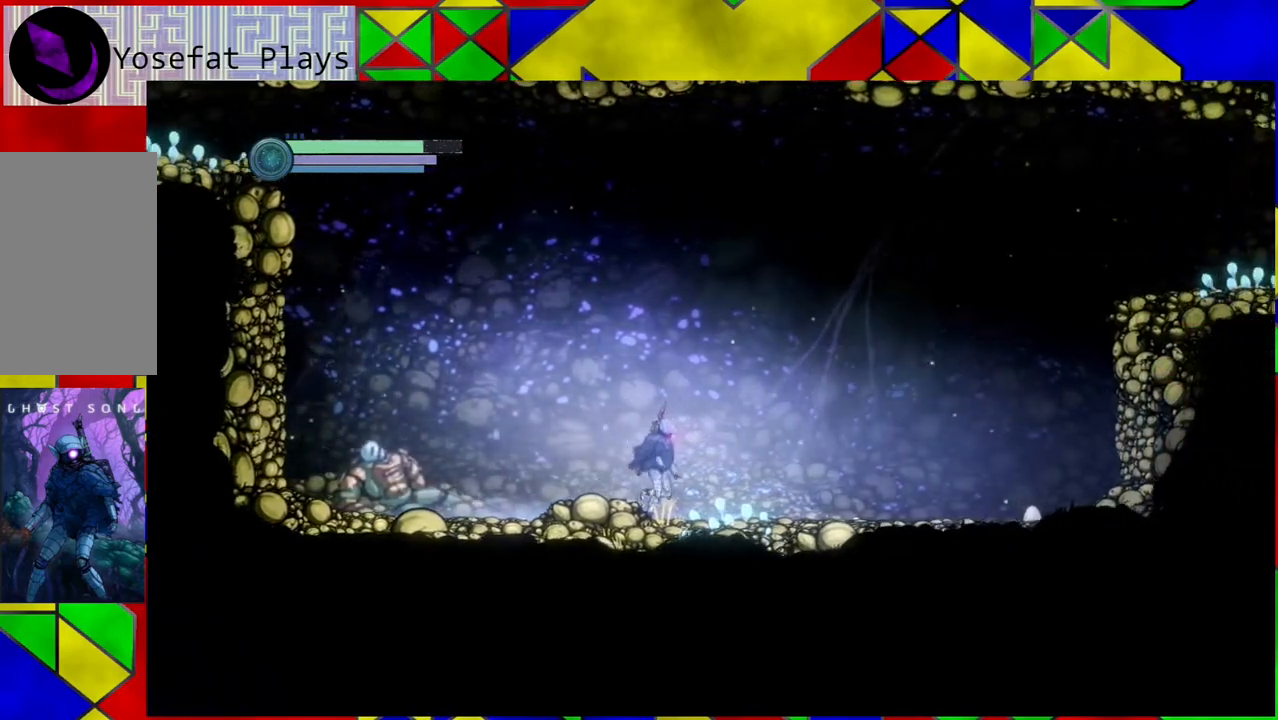
{"buttons": [], "left_stick": "right", "right_stick": "center", "events": []}
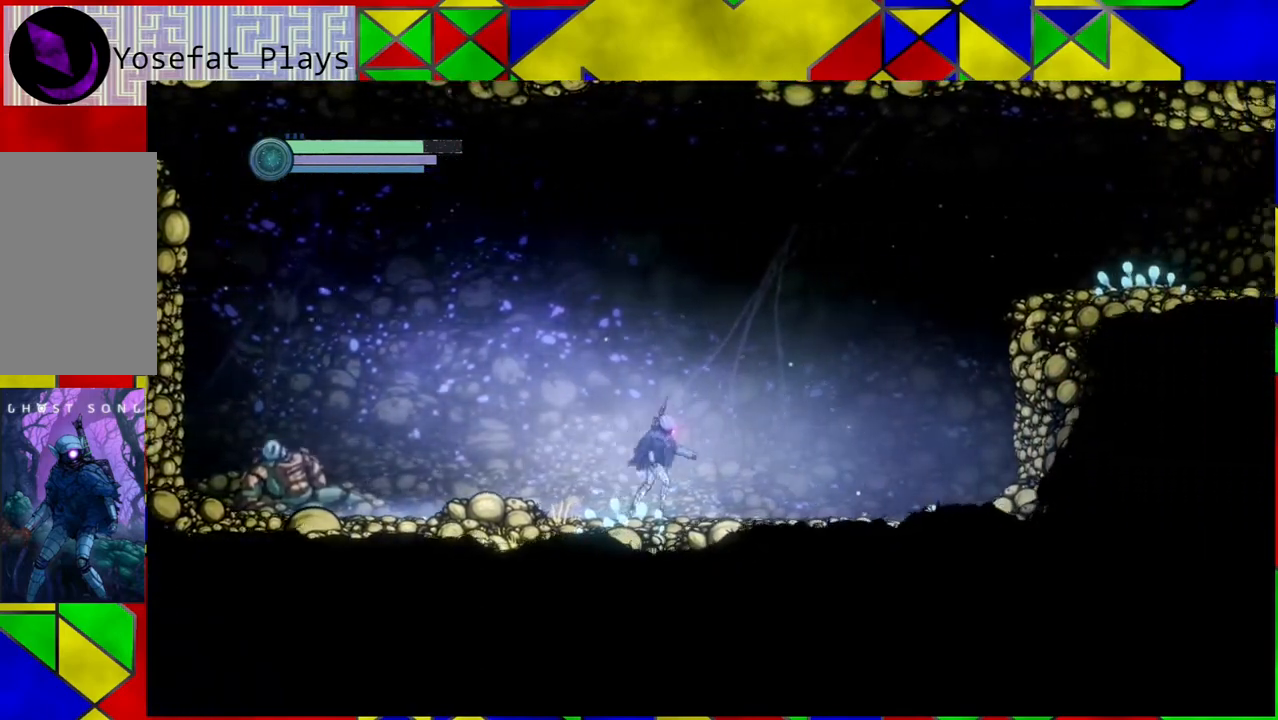
{"buttons": [], "left_stick": "right", "right_stick": "center", "events": []}
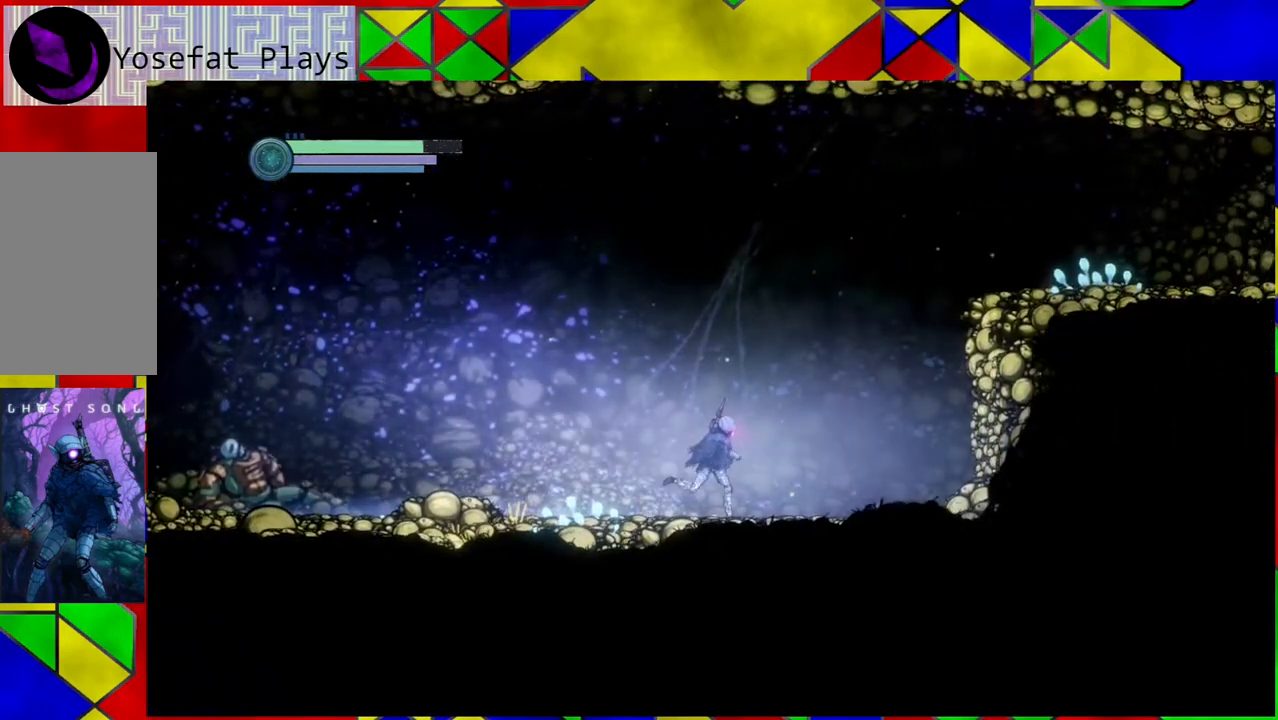
{"buttons": [], "left_stick": "right", "right_stick": "center", "events": []}
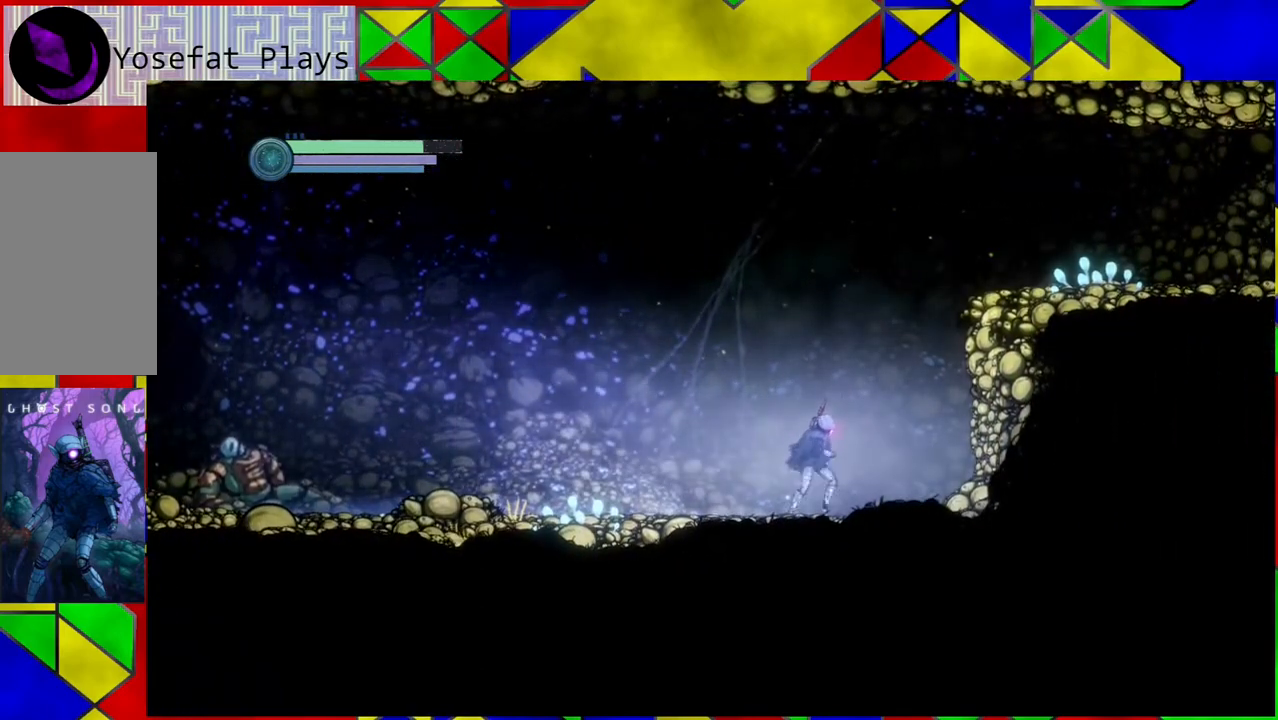
{"buttons": ["B"], "left_stick": "right", "right_stick": "center", "events": [[267, "B", "down"]]}
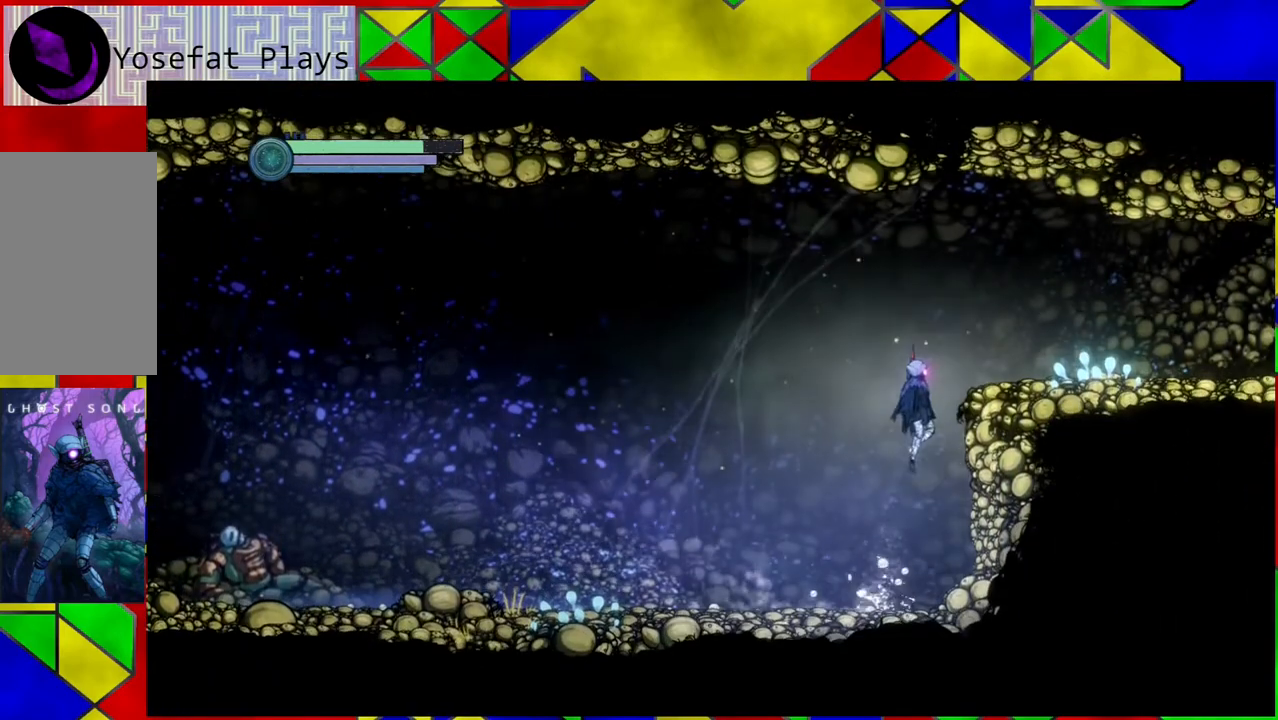
{"buttons": [], "left_stick": "right", "right_stick": "center", "events": [[467, "B", "up"]]}
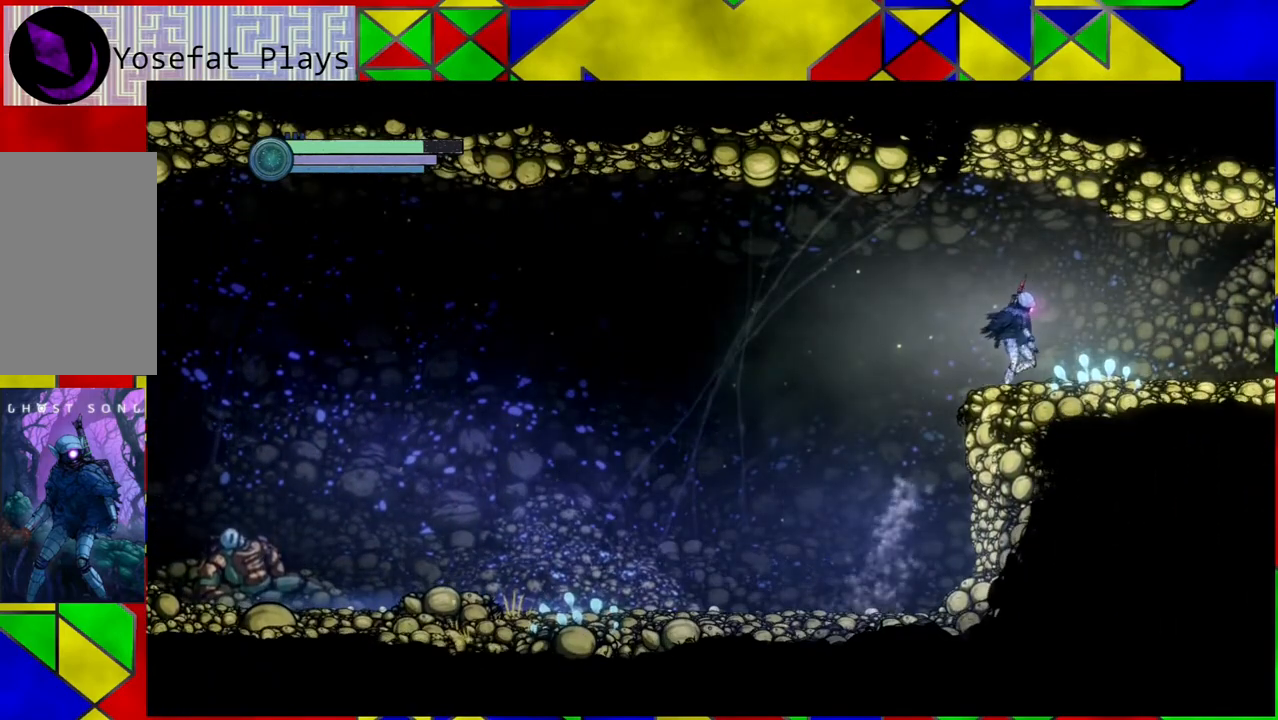
{"buttons": ["R2"], "left_stick": "right", "right_stick": "center", "events": [[383, "R2", "down"]]}
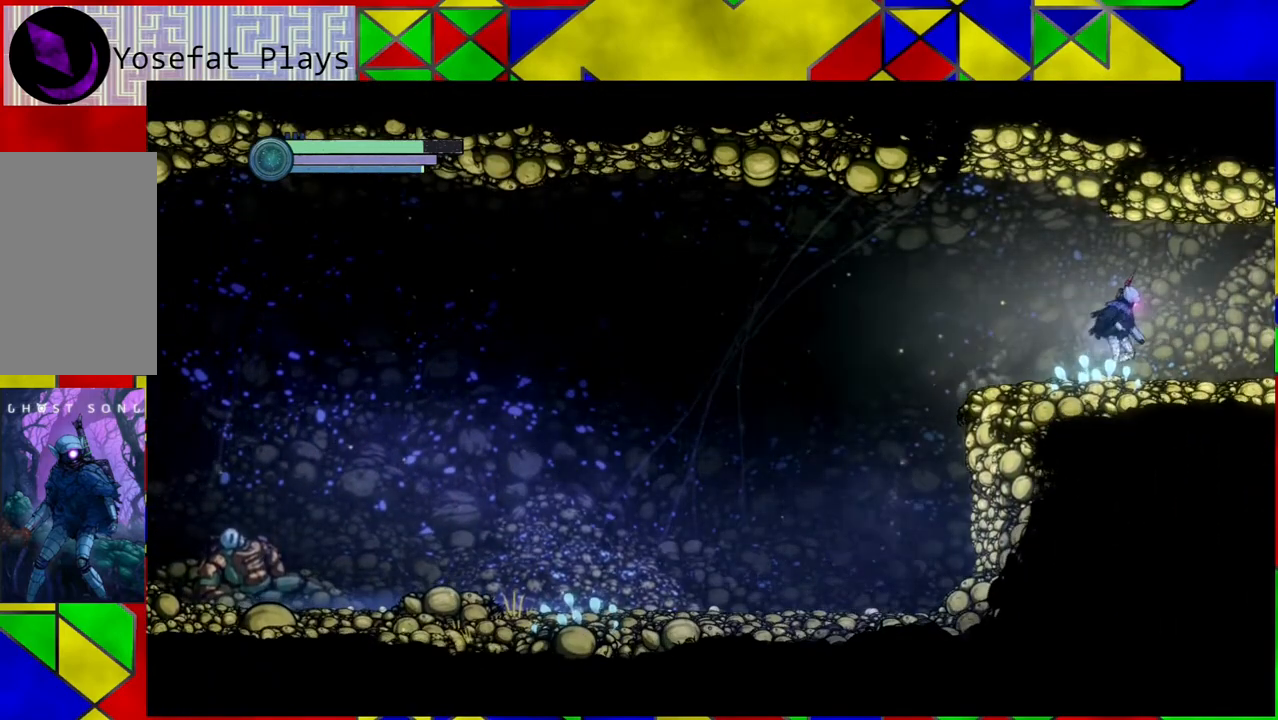
{"buttons": ["R2"], "left_stick": "right", "right_stick": "center", "events": []}
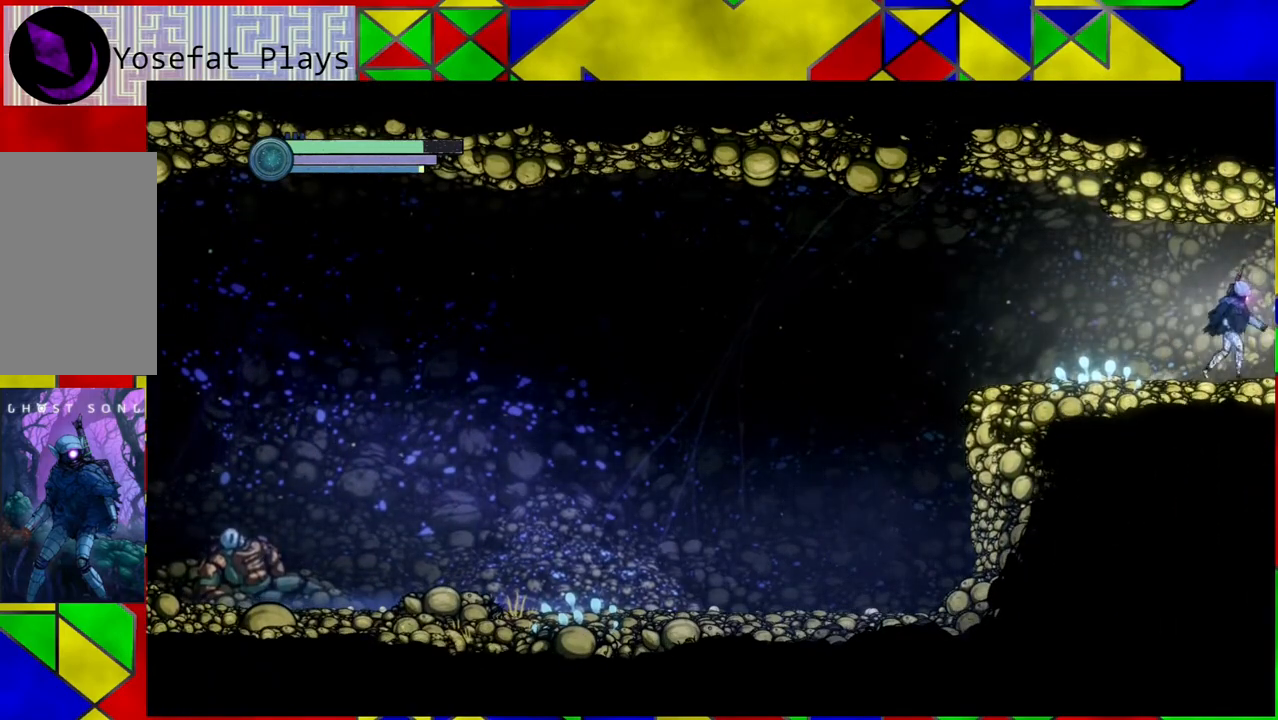
{"buttons": ["R2"], "left_stick": "right", "right_stick": "center", "events": []}
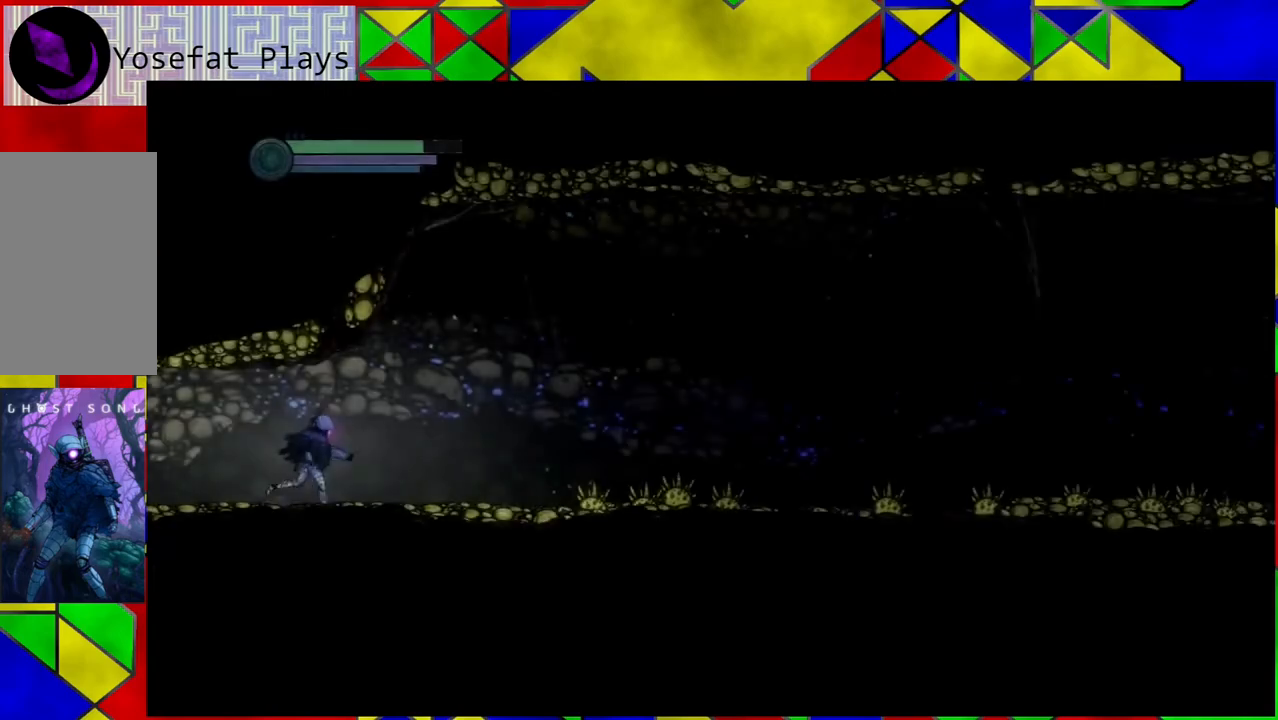
{"buttons": ["R2"], "left_stick": "right", "right_stick": "center", "events": []}
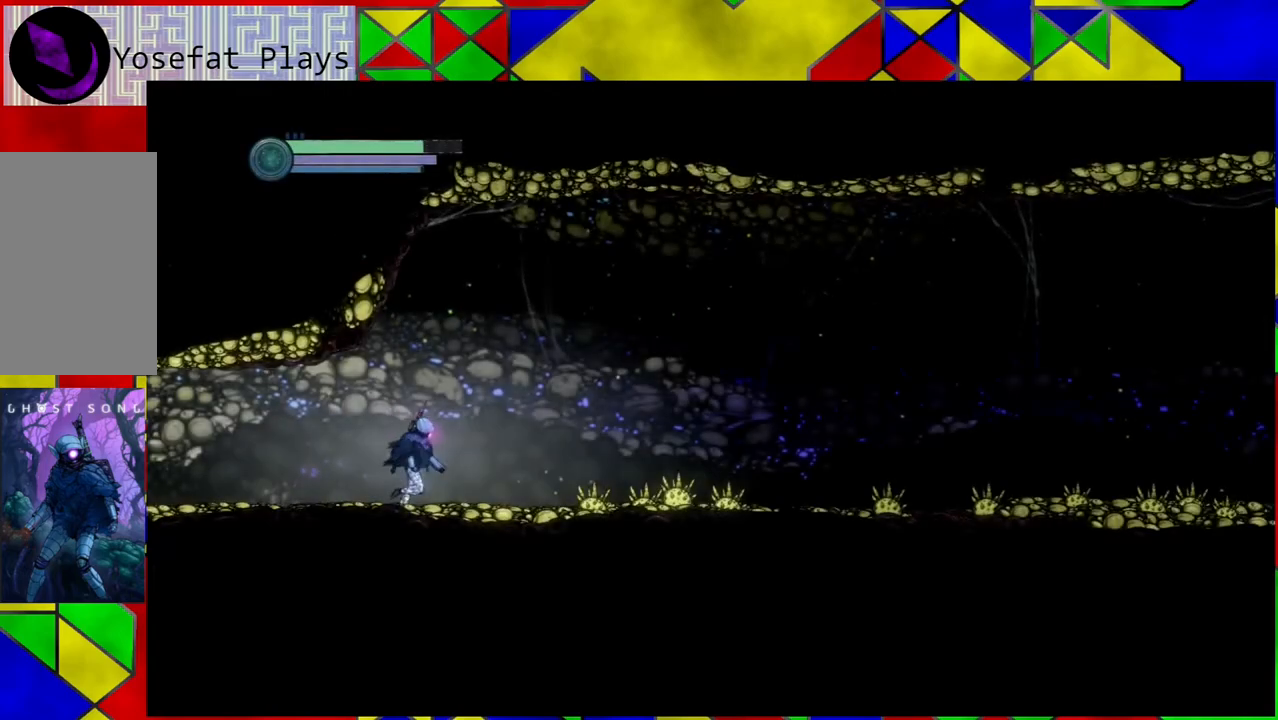
{"buttons": ["R2"], "left_stick": "right", "right_stick": "center", "events": [[267, "R2", "up"], [350, "R2", "down"]]}
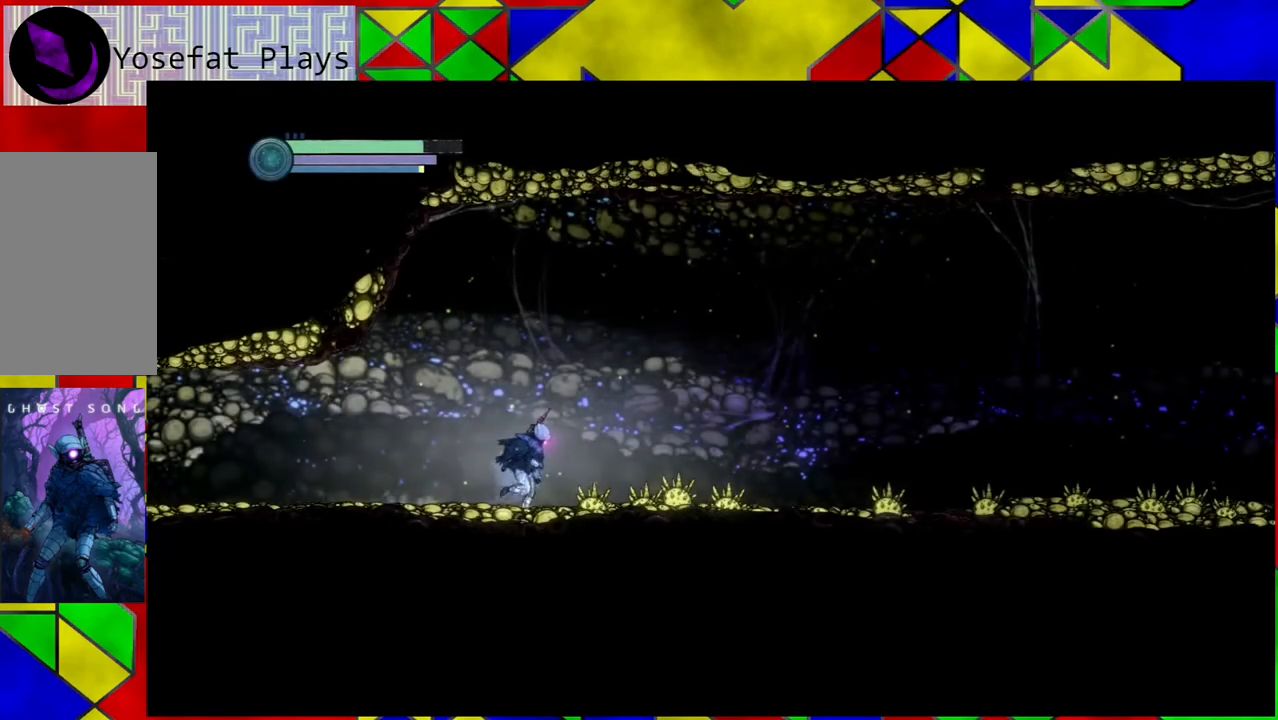
{"buttons": ["R2"], "left_stick": "right", "right_stick": "center", "events": []}
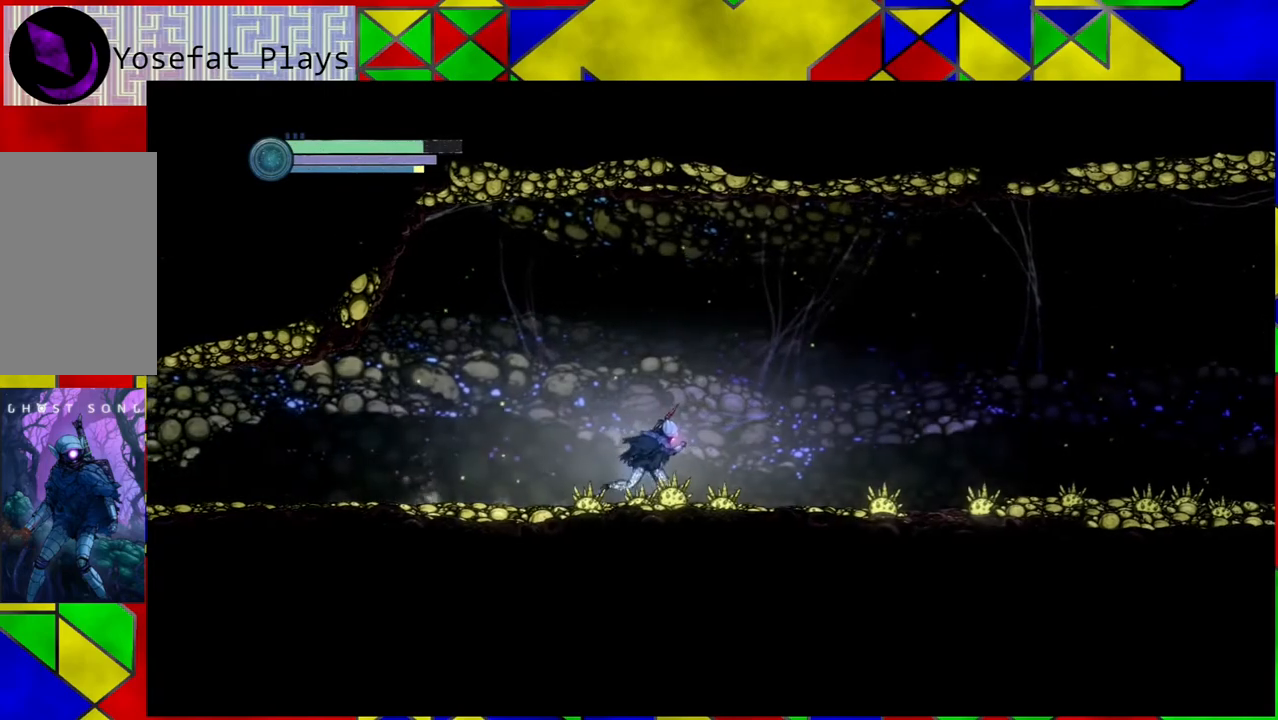
{"buttons": ["R2"], "left_stick": "right", "right_stick": "center", "events": []}
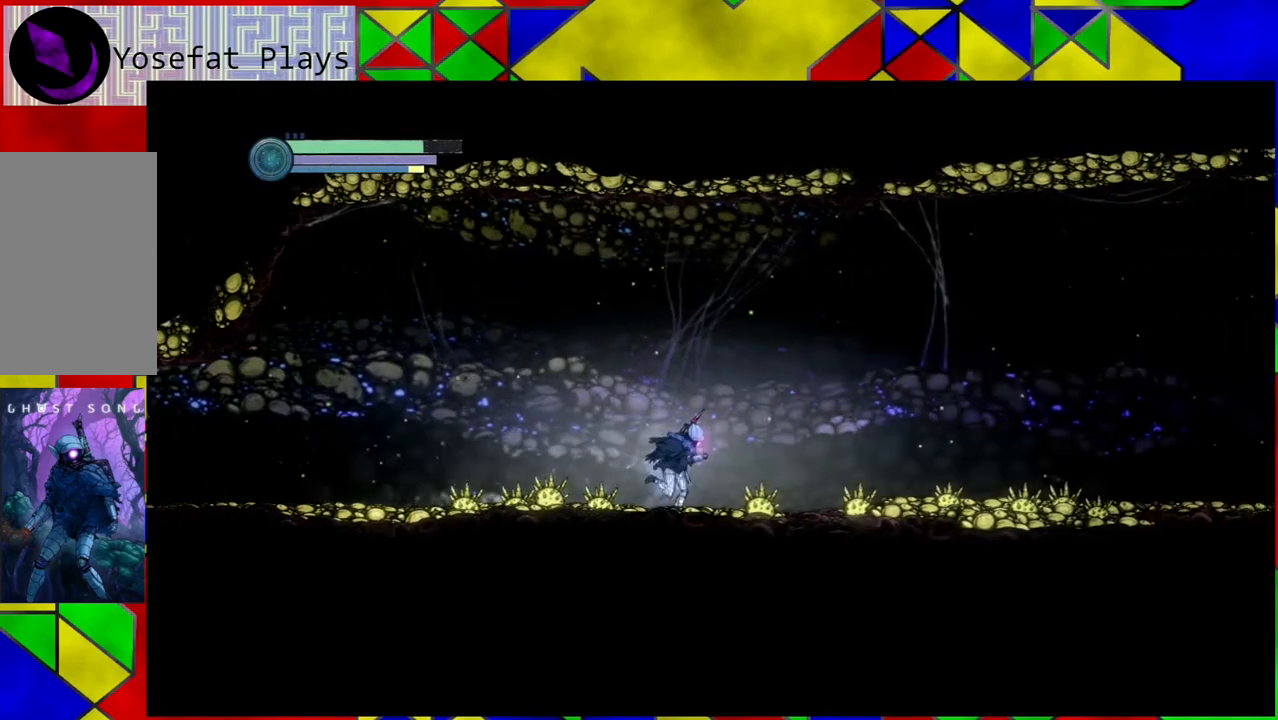
{"buttons": ["R2"], "left_stick": "right", "right_stick": "center", "events": []}
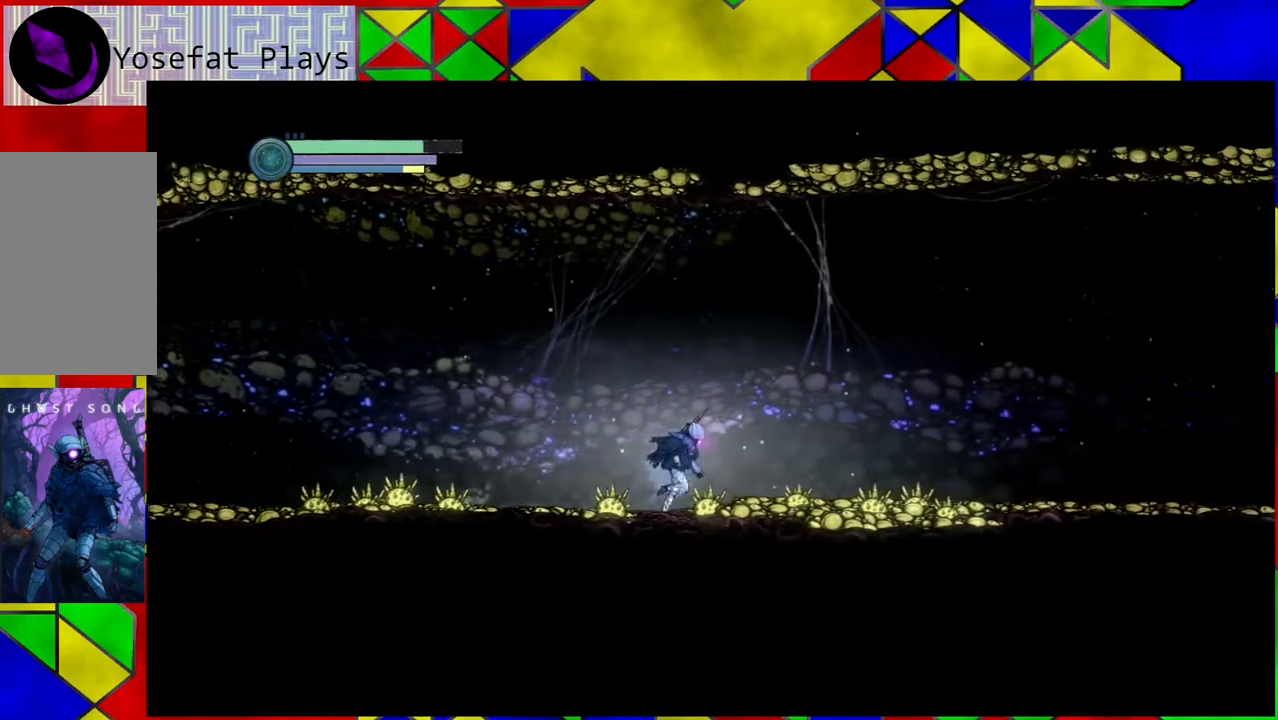
{"buttons": ["R2"], "left_stick": "right", "right_stick": "center", "events": []}
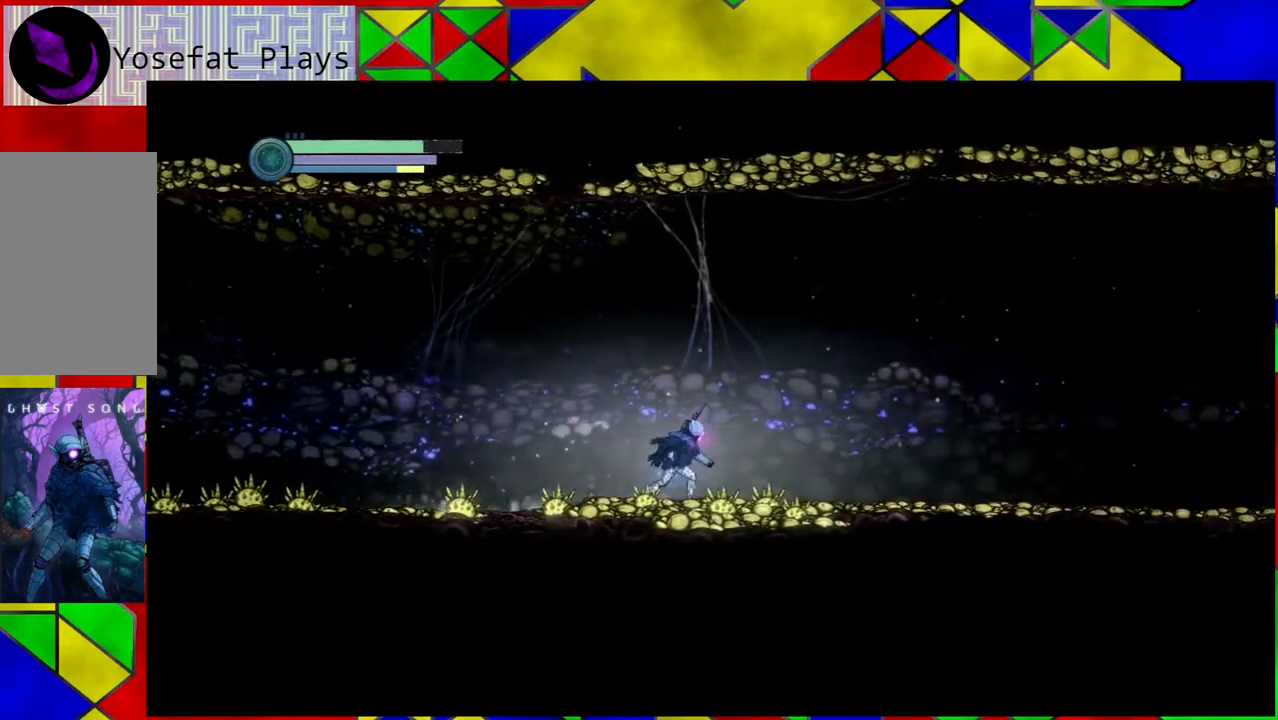
{"buttons": ["R2"], "left_stick": "right", "right_stick": "center", "events": []}
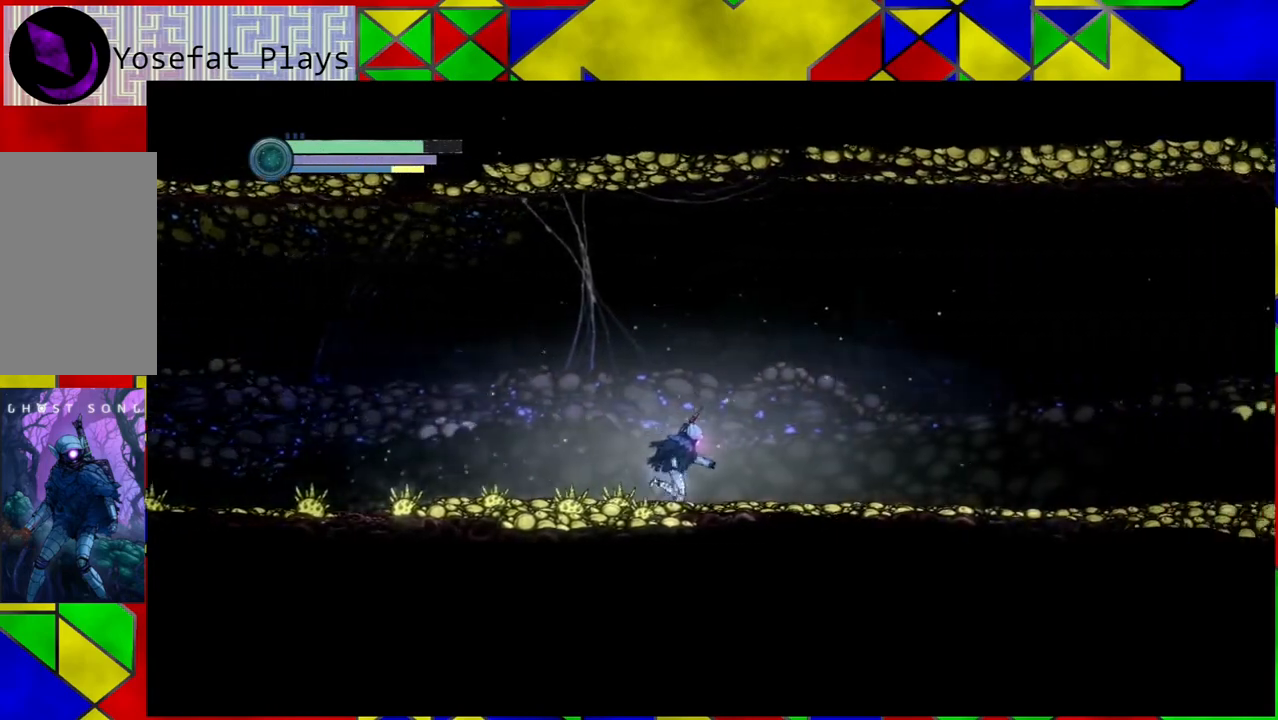
{"buttons": ["R2"], "left_stick": "right", "right_stick": "center", "events": []}
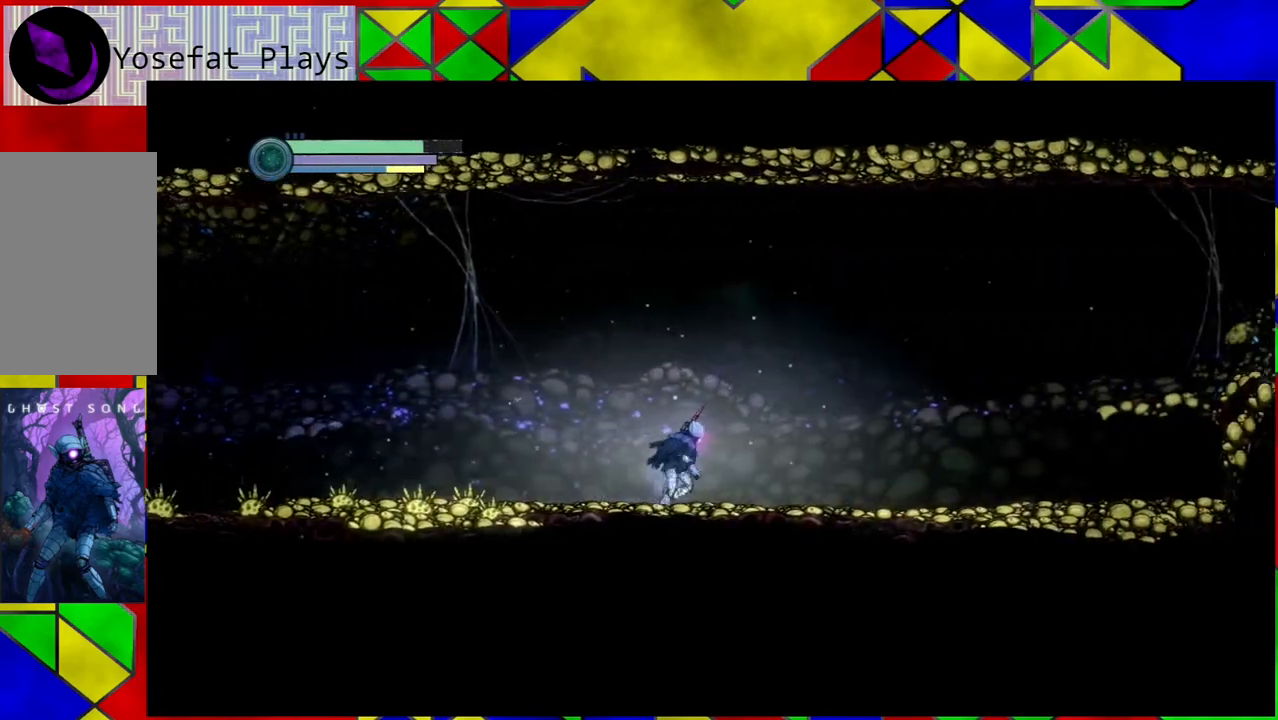
{"buttons": ["R2"], "left_stick": "right", "right_stick": "center", "events": []}
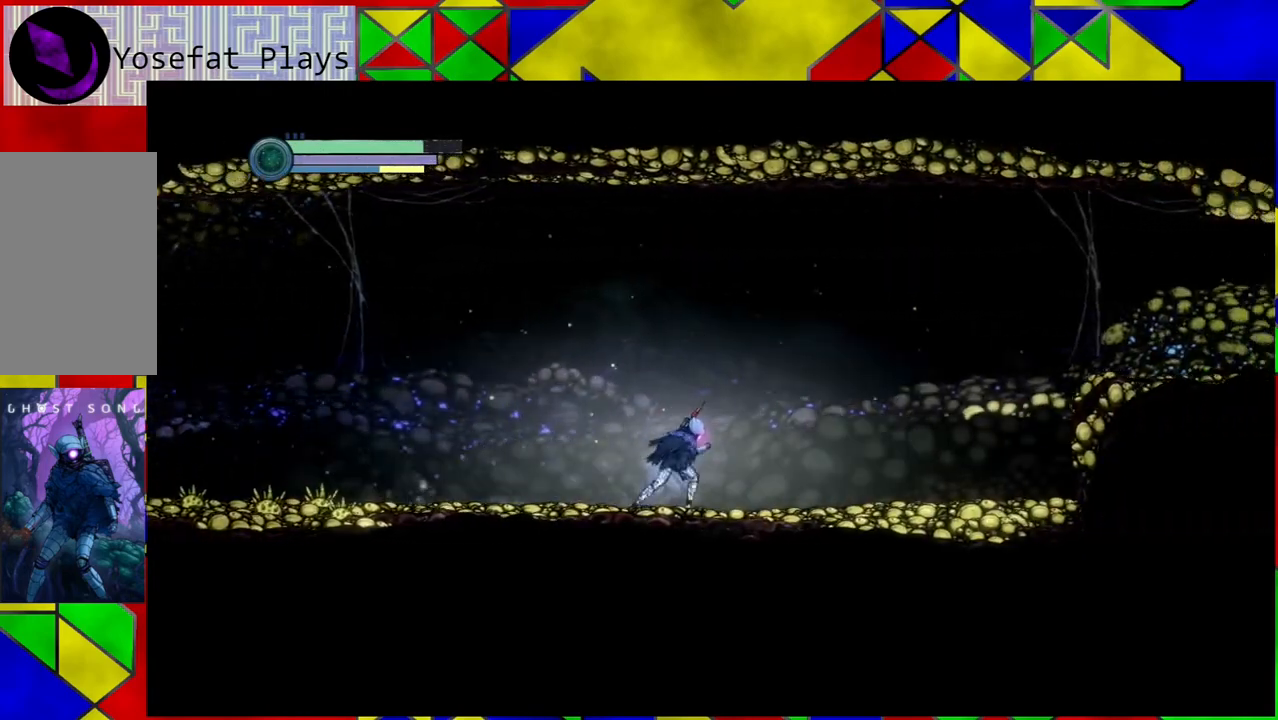
{"buttons": ["R2"], "left_stick": "right", "right_stick": "center", "events": []}
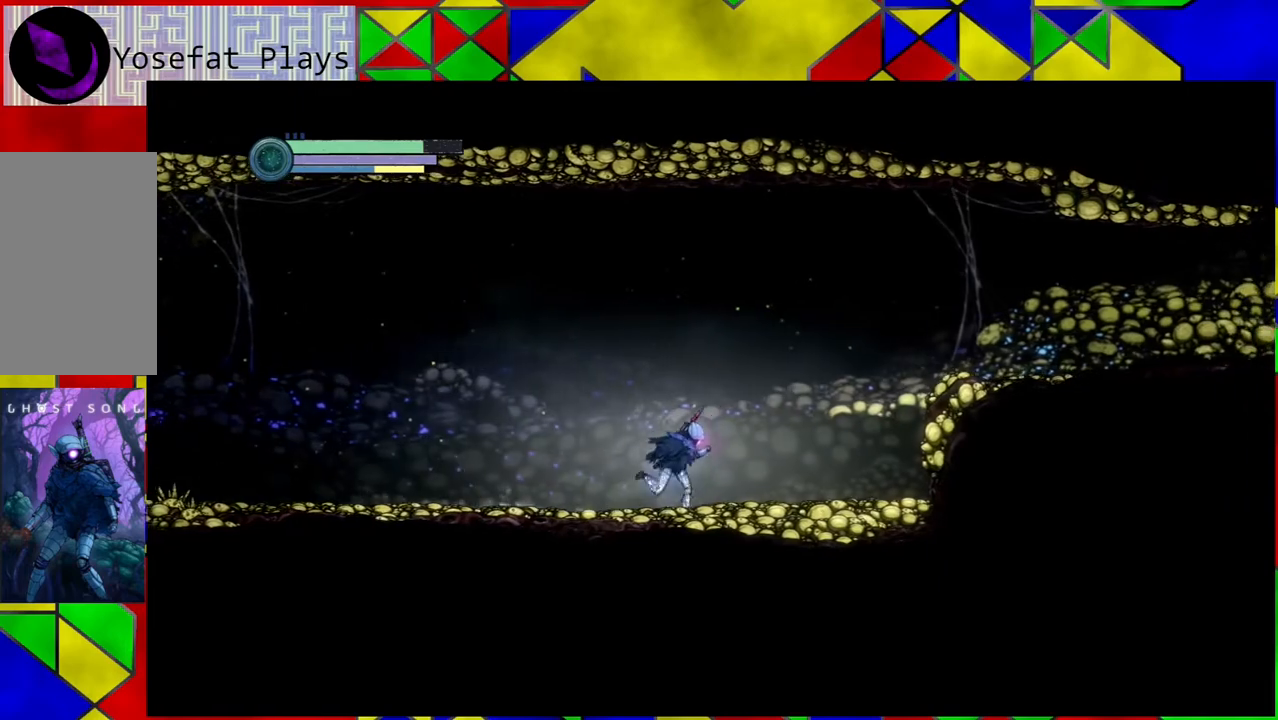
{"buttons": ["B", "R2"], "left_stick": "right", "right_stick": "center", "events": [[450, "B", "down"]]}